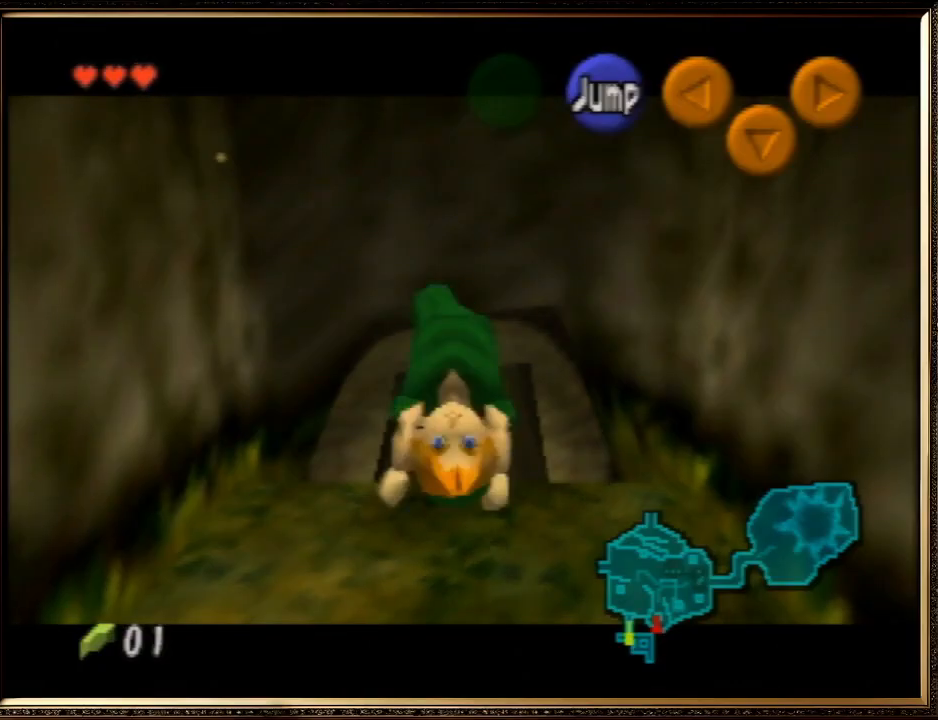
Gameplay with a controller (Nintendo layout); each line is a JSON object with the inputs held at the frame after it. "events" lists button and stick changes between this image and that frame as [ms after this image, input, new state], when the widget could be followed in between. Not read: L1 L3 R3.
{"buttons": ["A", "Z"], "left_stick": "right", "events": [[100, "A", "up"], [100, "left_stick", "right"], [167, "A", "down"], [200, "A", "up"], [300, "A", "down"], [367, "A", "up"], [433, "A", "down"]]}
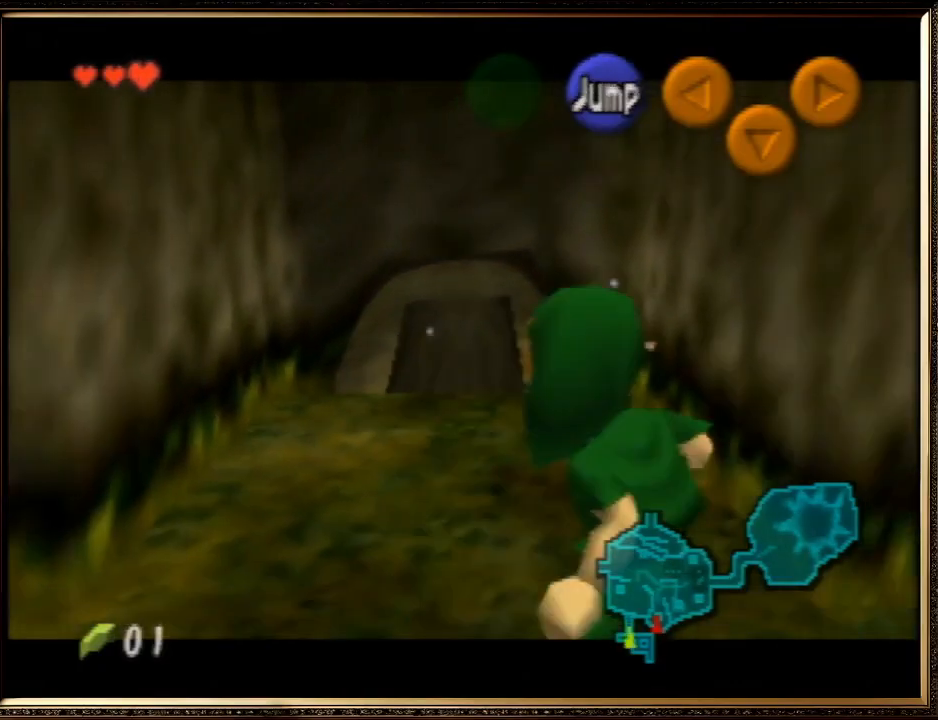
{"buttons": ["Z"], "left_stick": "down", "events": [[33, "A", "up"], [67, "A", "down"], [133, "A", "up"], [200, "A", "down"], [300, "A", "up"], [367, "A", "down"], [467, "A", "up"], [500, "left_stick", "down"]]}
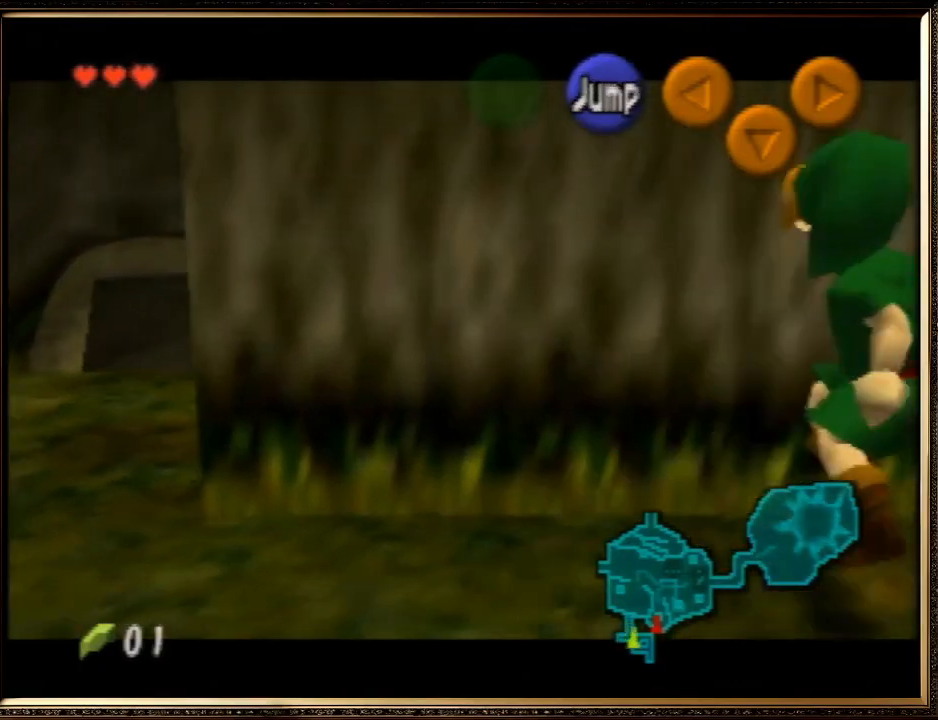
{"buttons": ["Z"], "left_stick": "down", "events": []}
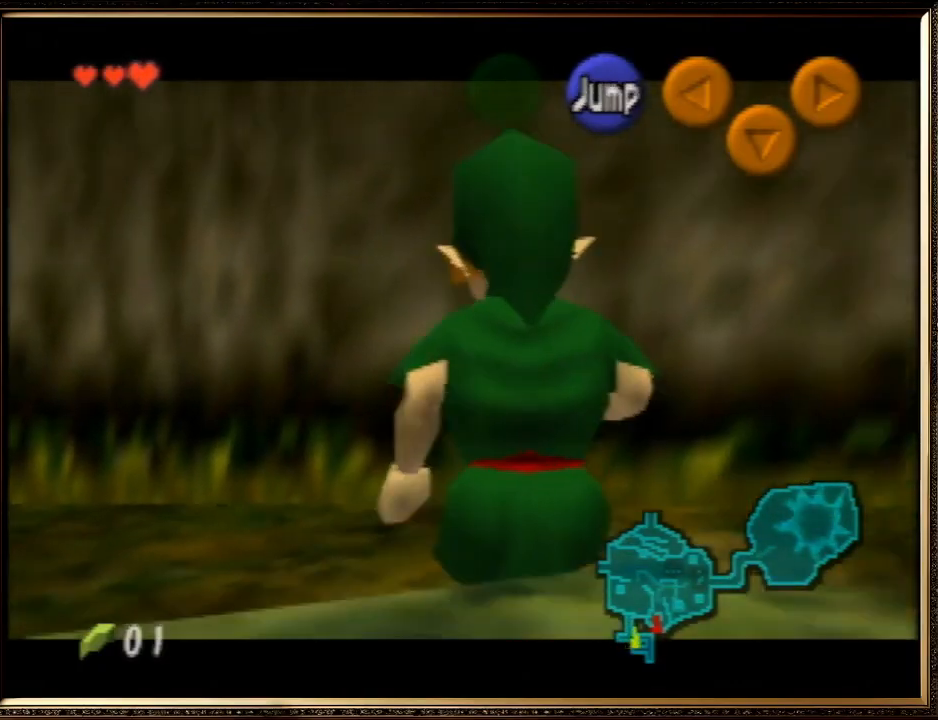
{"buttons": ["Z"], "left_stick": "down", "events": []}
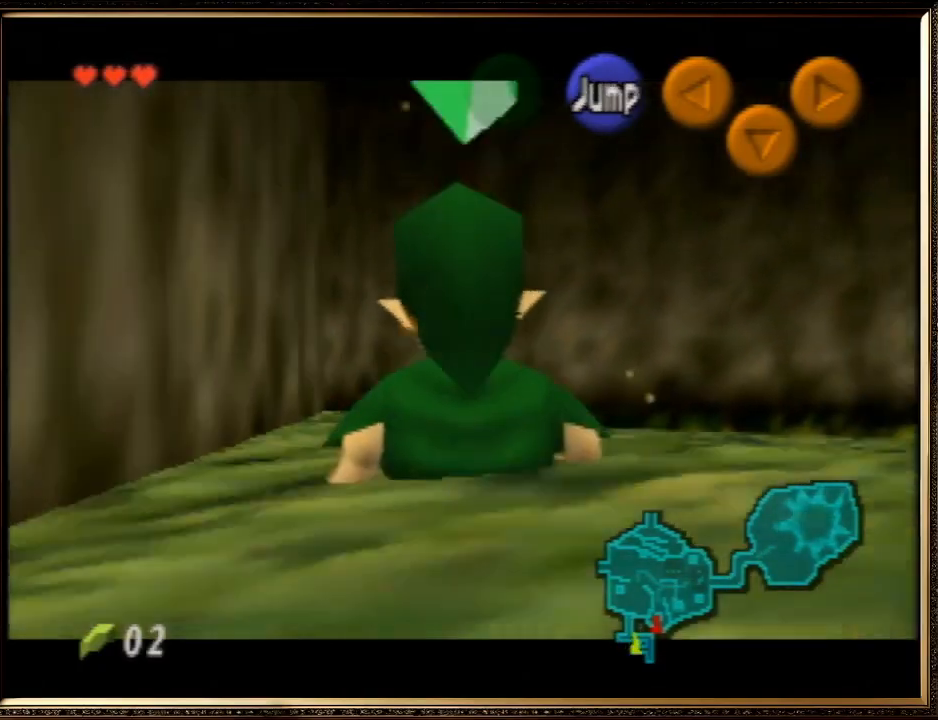
{"buttons": ["Z"], "left_stick": "down", "events": []}
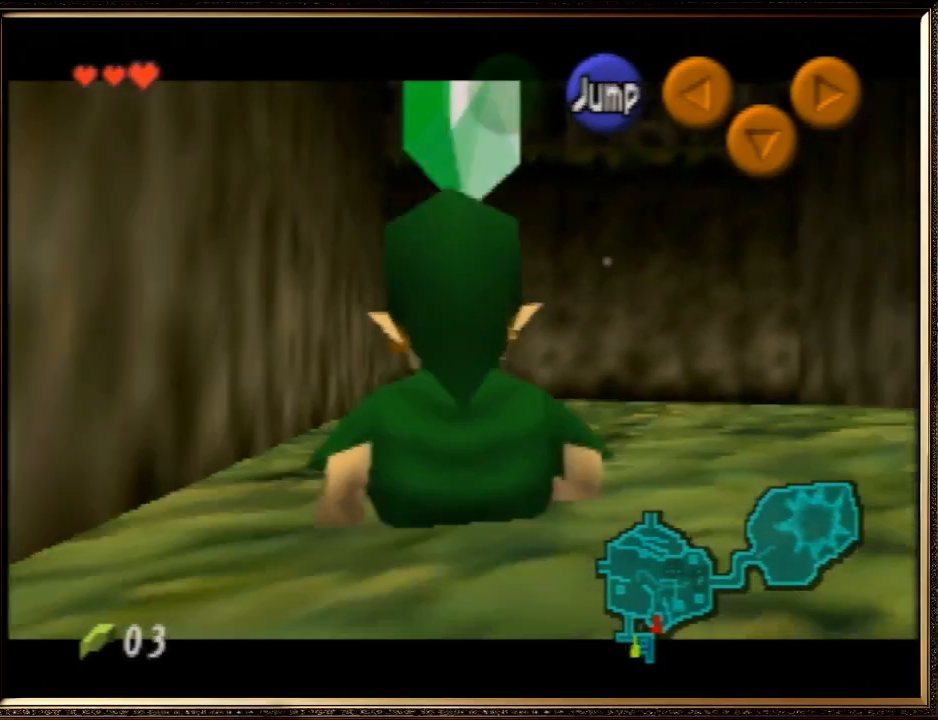
{"buttons": ["Z"], "left_stick": "right", "events": [[67, "A", "down"], [67, "left_stick", "left"], [167, "A", "up"], [233, "A", "down"], [300, "A", "up"], [367, "left_stick", "right"], [400, "A", "down"], [500, "A", "up"]]}
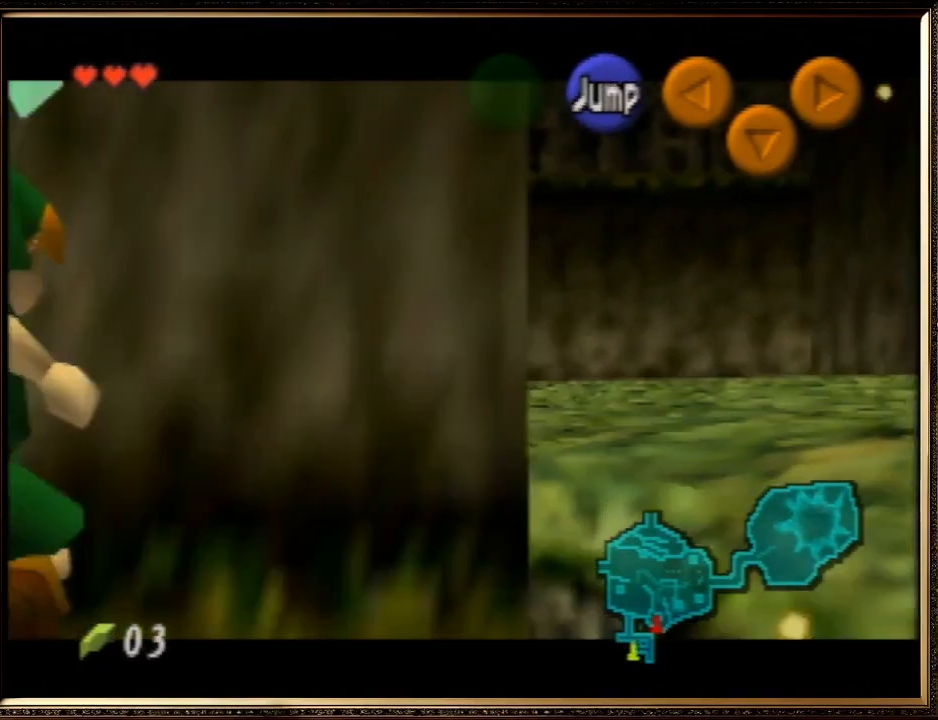
{"buttons": ["Z"], "left_stick": "right", "events": [[67, "A", "down"], [133, "A", "up"], [200, "A", "down"], [300, "A", "up"], [367, "A", "down"], [467, "A", "up"]]}
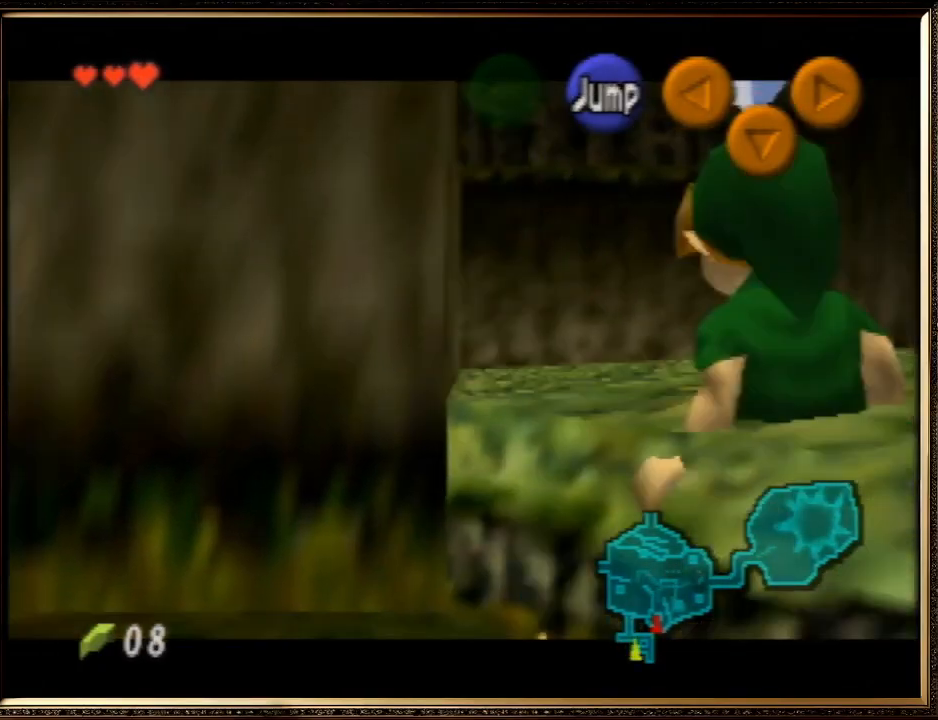
{"buttons": ["A", "Z"], "left_stick": "right", "events": [[33, "A", "down"], [100, "A", "up"], [167, "A", "down"], [233, "A", "up"], [333, "A", "down"], [400, "A", "up"], [467, "A", "down"]]}
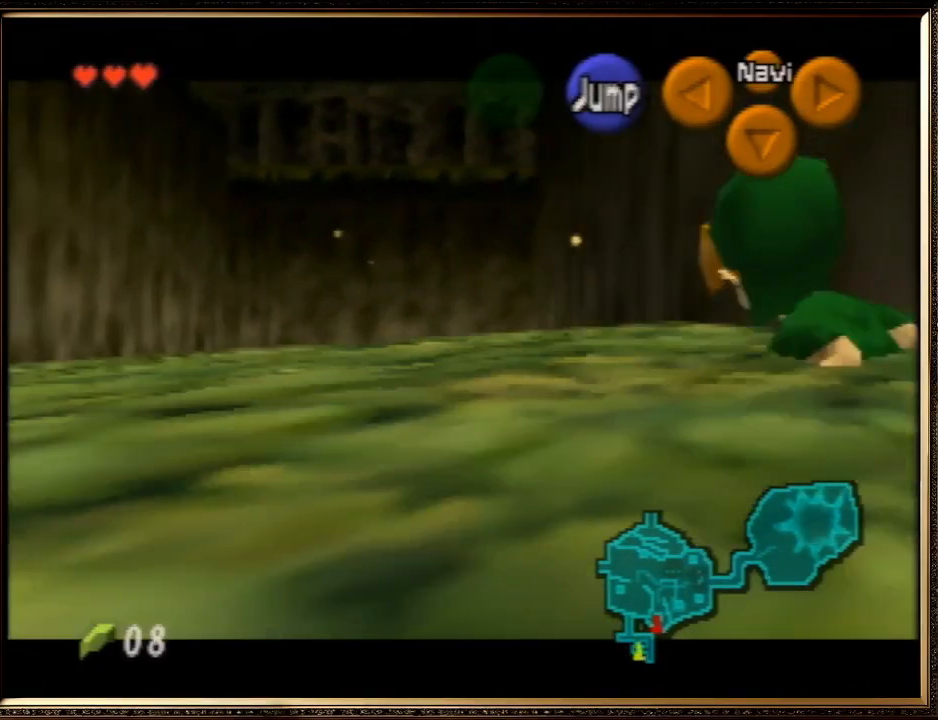
{"buttons": ["A", "Z"], "left_stick": "right", "events": [[67, "A", "up"], [133, "A", "down"], [200, "A", "up"], [267, "A", "down"], [367, "A", "up"], [433, "A", "down"]]}
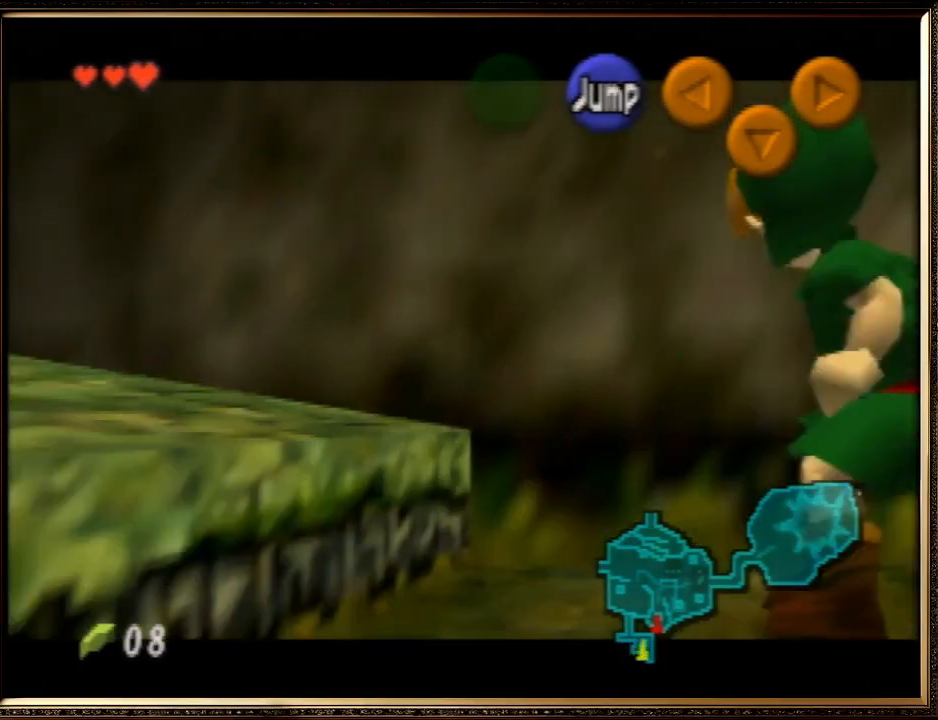
{"buttons": ["Z"], "left_stick": "down-right", "events": [[33, "A", "up"], [100, "A", "down"], [200, "A", "up"], [267, "A", "down"], [333, "A", "up"], [500, "left_stick", "down-right"]]}
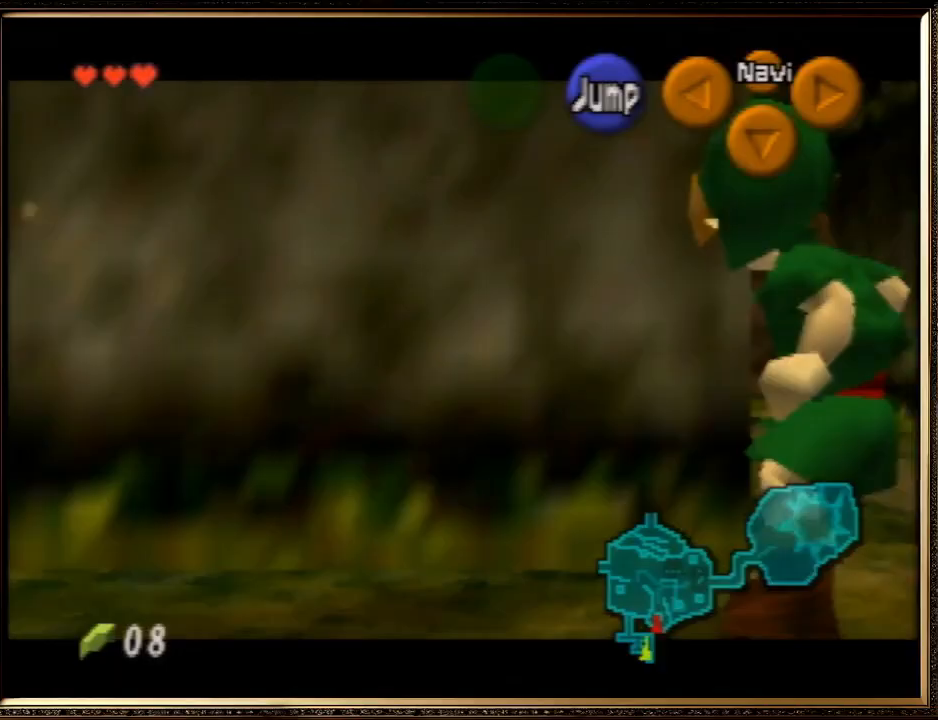
{"buttons": ["Z"], "left_stick": "down", "events": [[100, "left_stick", "down"]]}
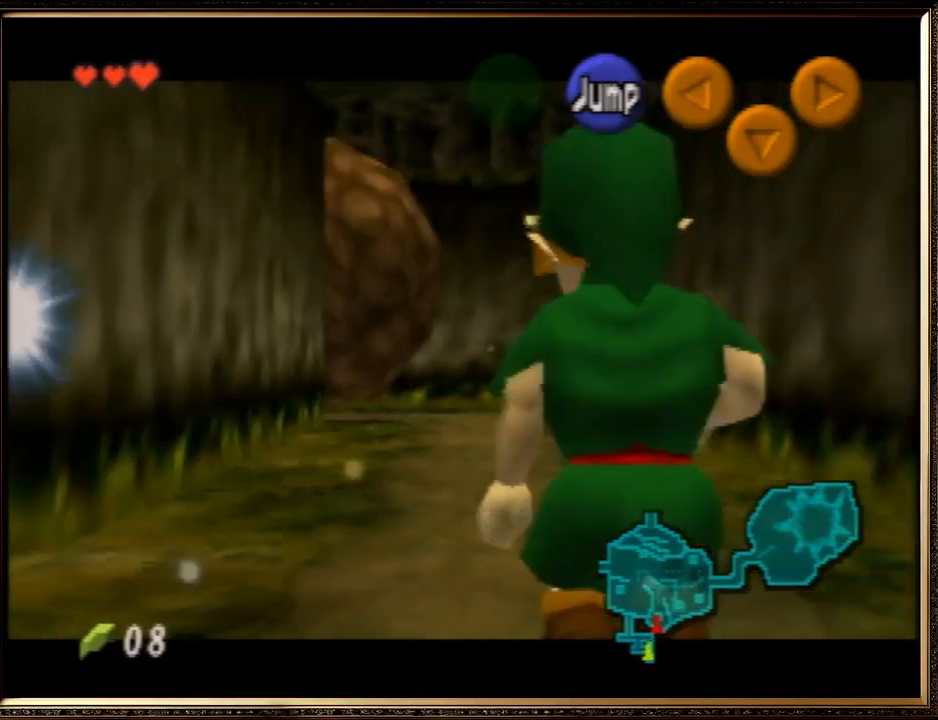
{"buttons": ["Z"], "left_stick": "down", "events": []}
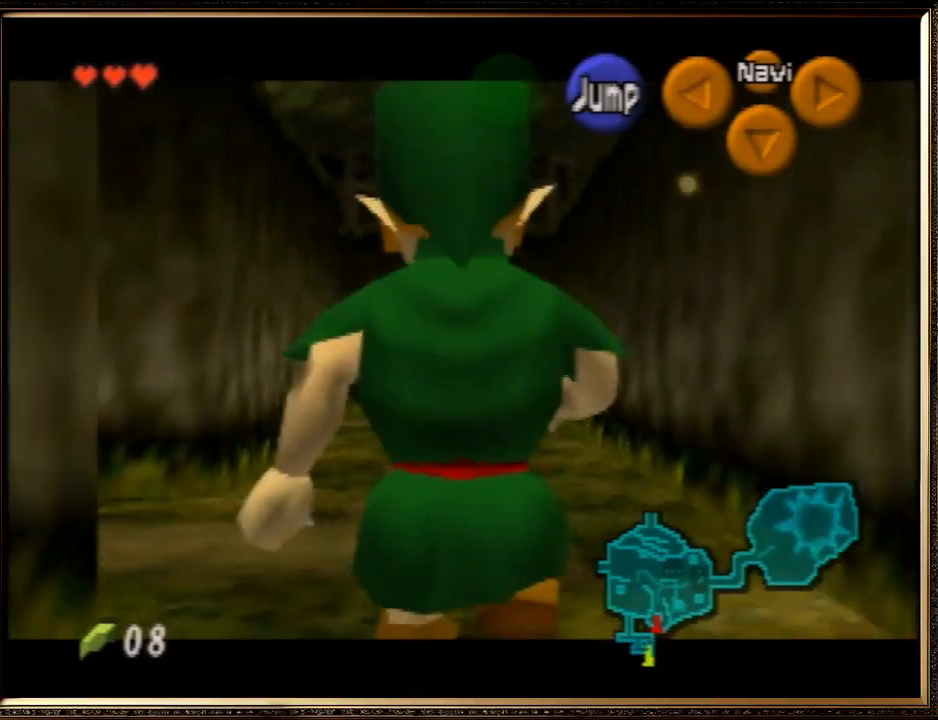
{"buttons": ["Z"], "left_stick": "down", "events": []}
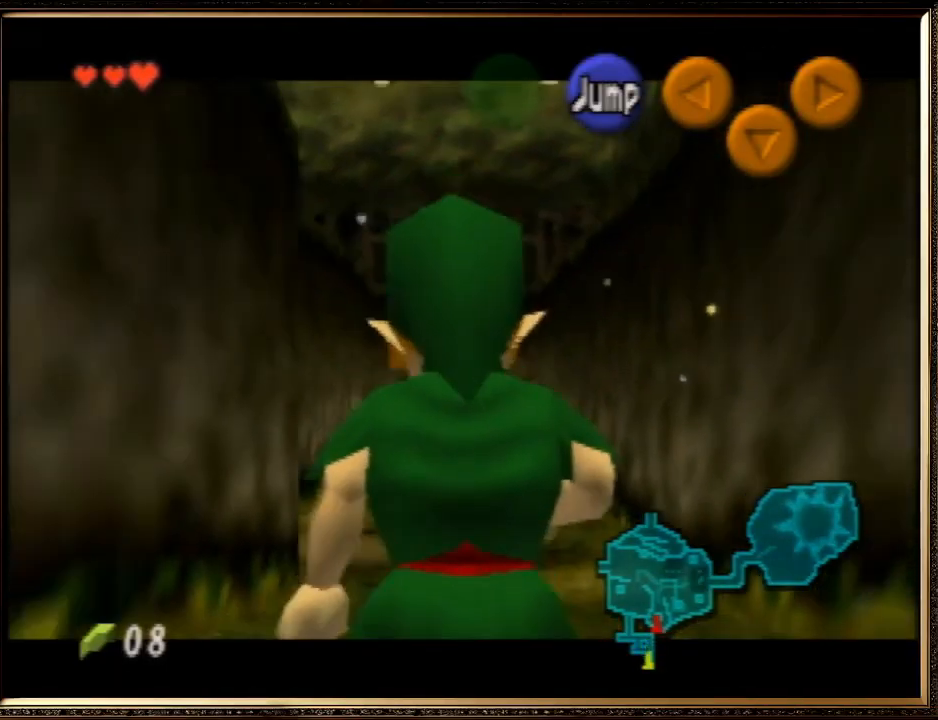
{"buttons": ["A"], "left_stick": "down", "events": [[33, "Z", "up"], [500, "A", "down"]]}
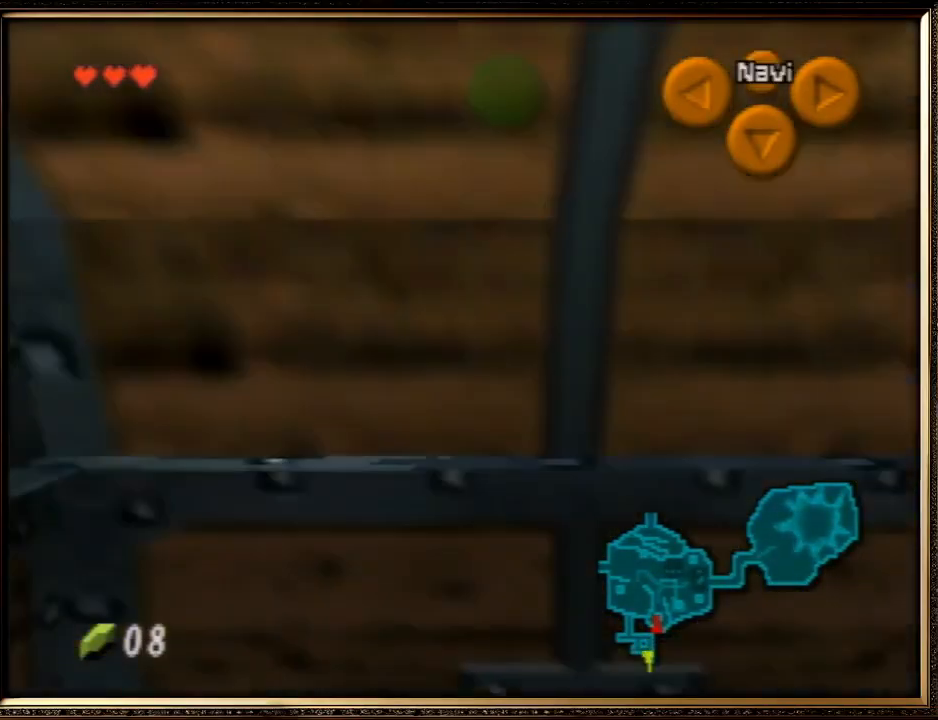
{"buttons": ["A", "B"], "left_stick": "down", "events": [[267, "A", "up"], [467, "A", "down"], [467, "B", "down"]]}
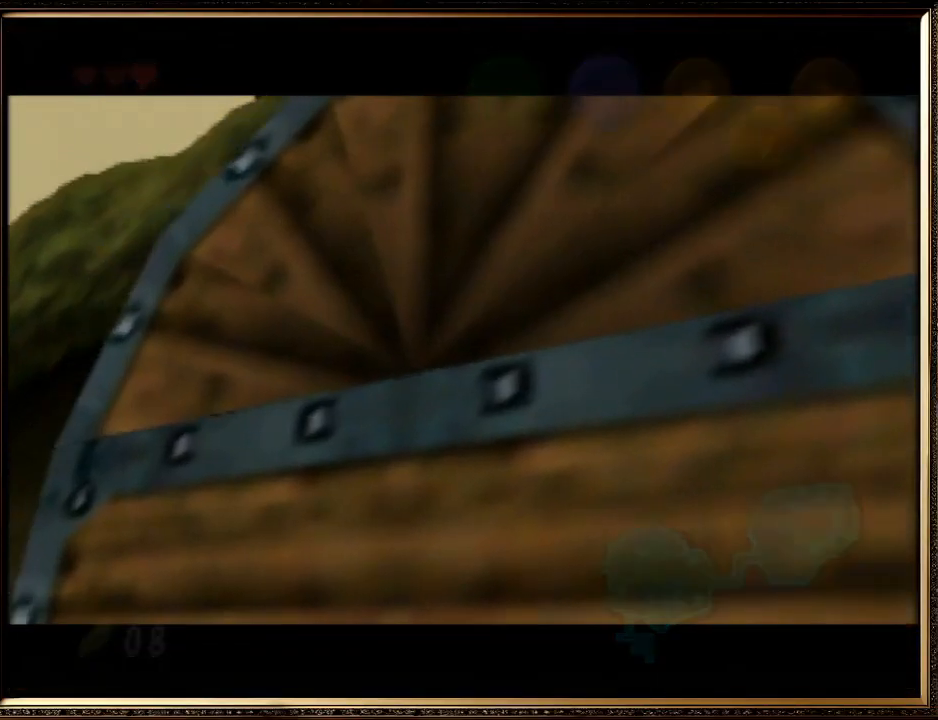
{"buttons": ["A", "B"], "left_stick": "center", "events": [[100, "left_stick", "center"], [133, "A", "up"], [133, "B", "up"], [200, "A", "down"], [233, "B", "down"], [333, "B", "up"], [367, "A", "up"], [433, "A", "down"], [433, "B", "down"]]}
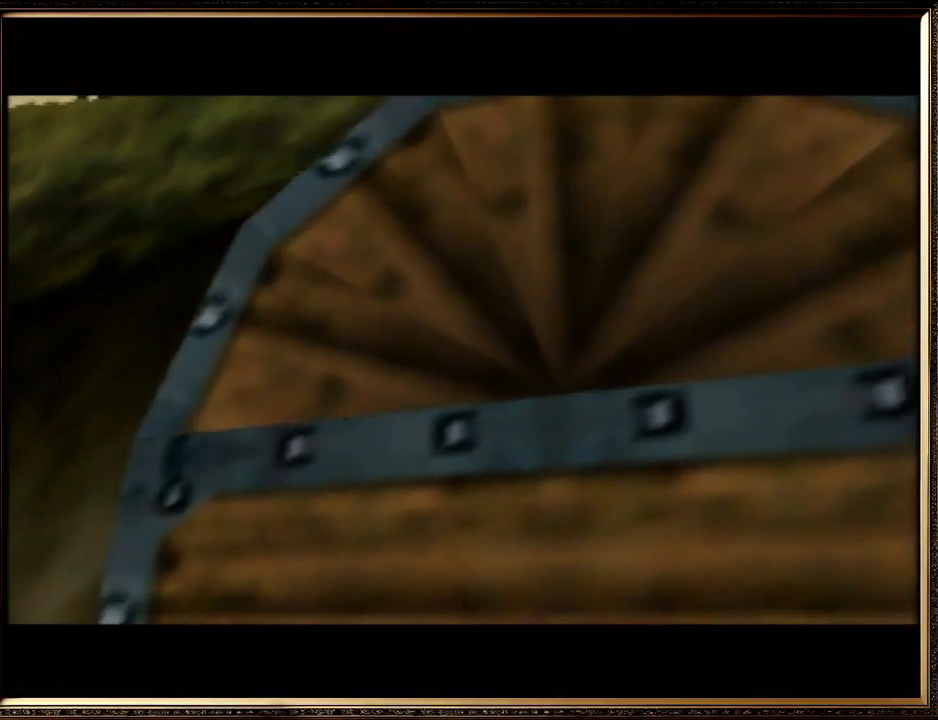
{"buttons": [], "left_stick": "center", "events": [[67, "A", "up"], [67, "B", "up"], [100, "A", "down"], [133, "B", "down"], [233, "A", "up"], [233, "B", "up"], [300, "A", "down"], [333, "B", "down"], [467, "B", "up"], [500, "A", "up"]]}
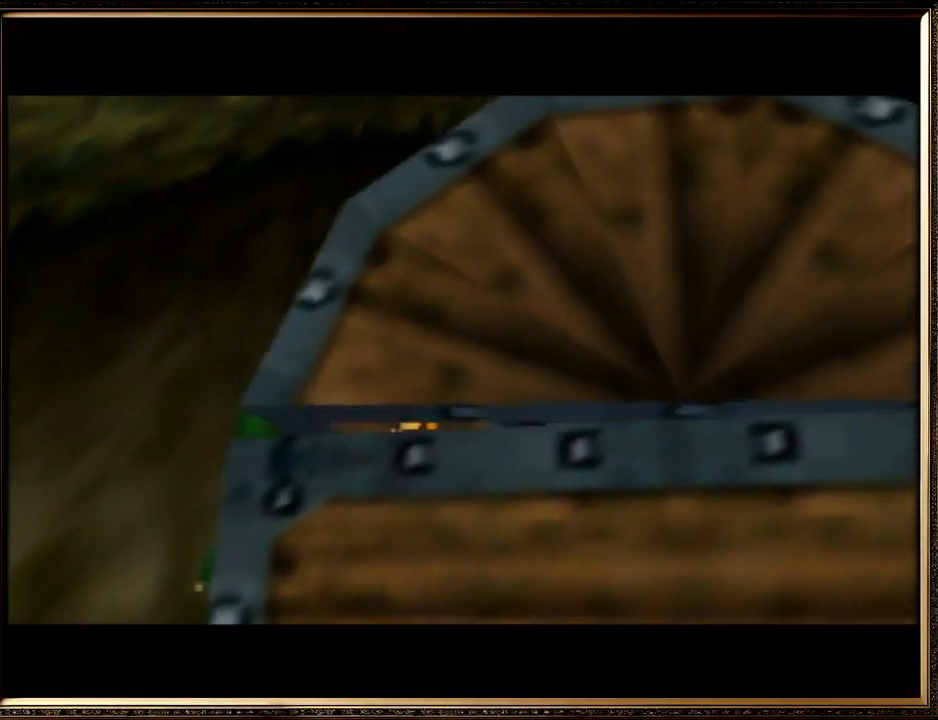
{"buttons": ["A", "B"], "left_stick": "center", "events": [[33, "A", "down"], [33, "B", "down"], [167, "B", "up"], [233, "B", "down"], [333, "A", "up"], [333, "B", "up"], [433, "A", "down"], [433, "B", "down"]]}
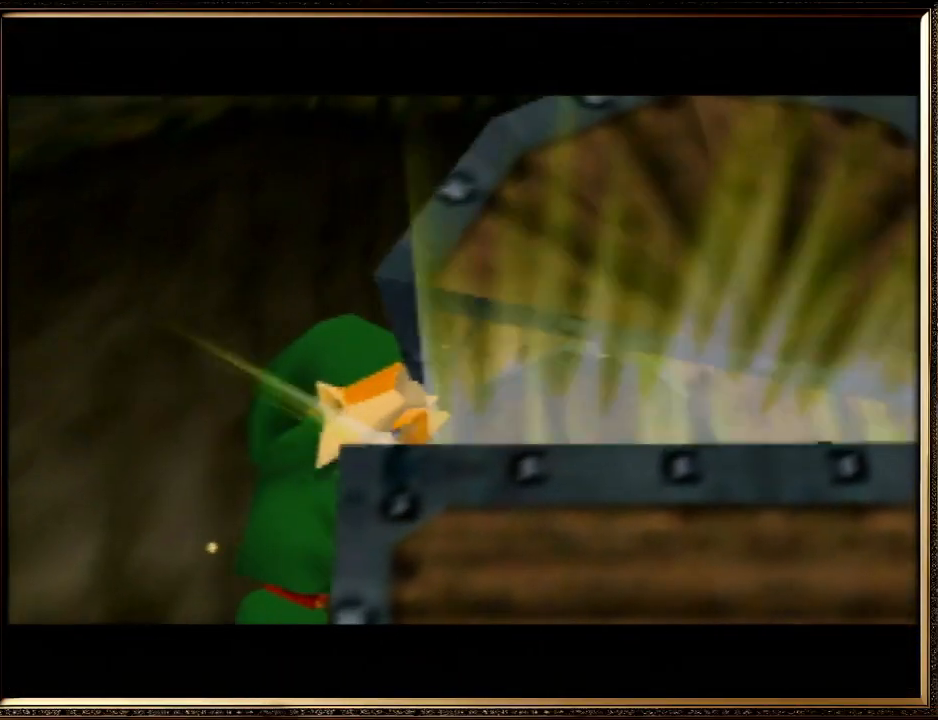
{"buttons": [], "left_stick": "center", "events": [[33, "A", "up"], [33, "B", "up"], [133, "A", "down"], [133, "B", "down"], [233, "A", "up"], [233, "B", "up"], [300, "A", "down"], [333, "B", "down"], [467, "B", "up"], [500, "A", "up"]]}
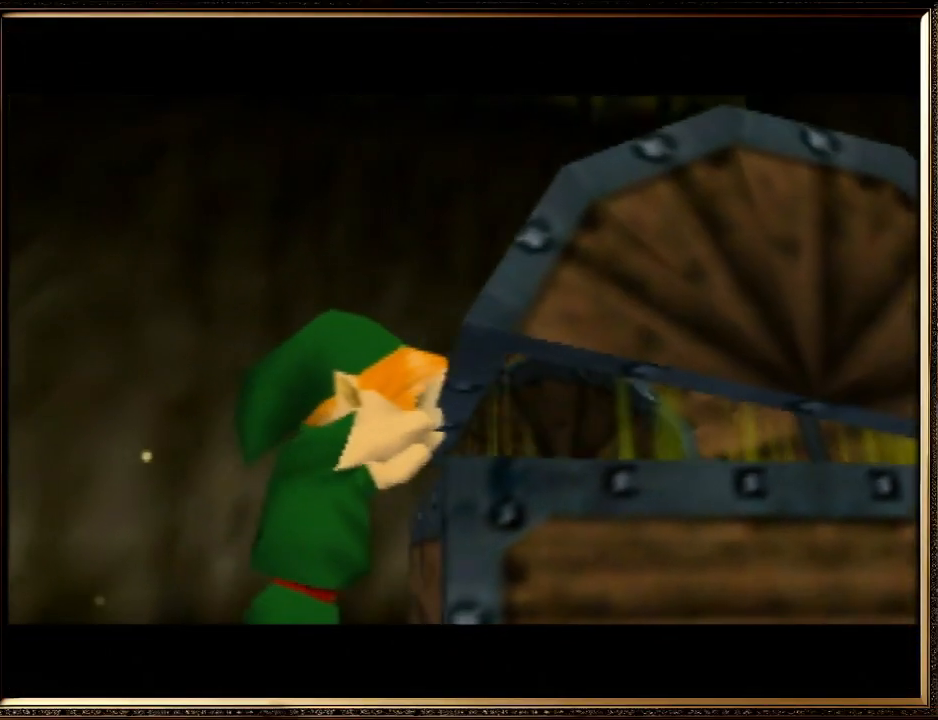
{"buttons": ["A", "B"], "left_stick": "center", "events": [[67, "A", "down"], [67, "B", "down"], [167, "A", "up"], [167, "B", "up"], [267, "A", "down"], [267, "B", "down"], [367, "A", "up"], [400, "B", "up"], [467, "B", "down"], [500, "A", "down"]]}
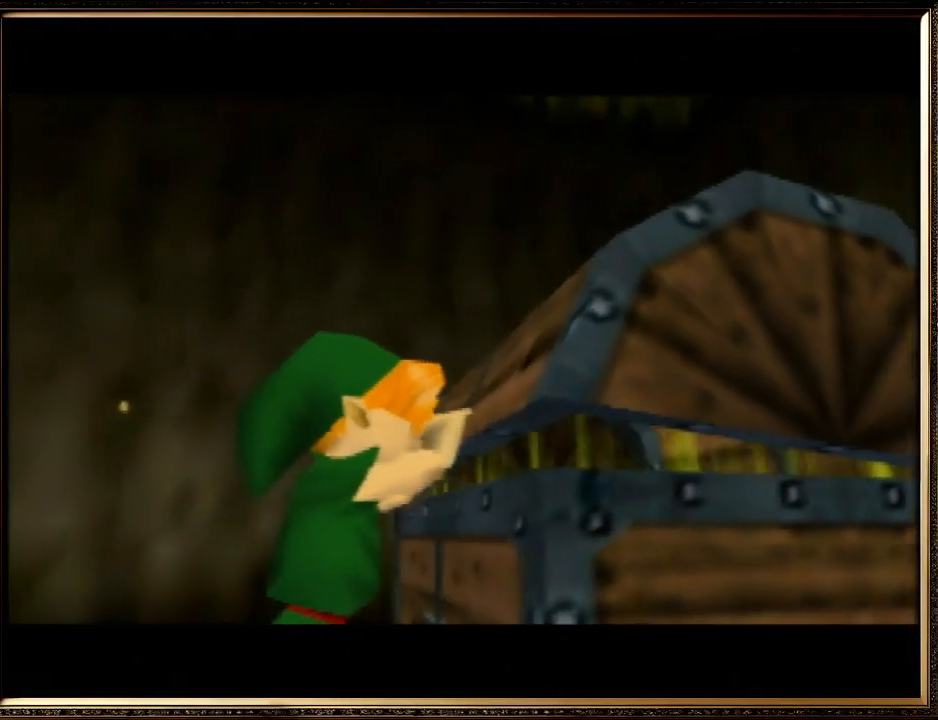
{"buttons": ["A", "B"], "left_stick": "center", "events": [[67, "B", "up"], [167, "B", "down"], [300, "B", "up"], [400, "B", "down"]]}
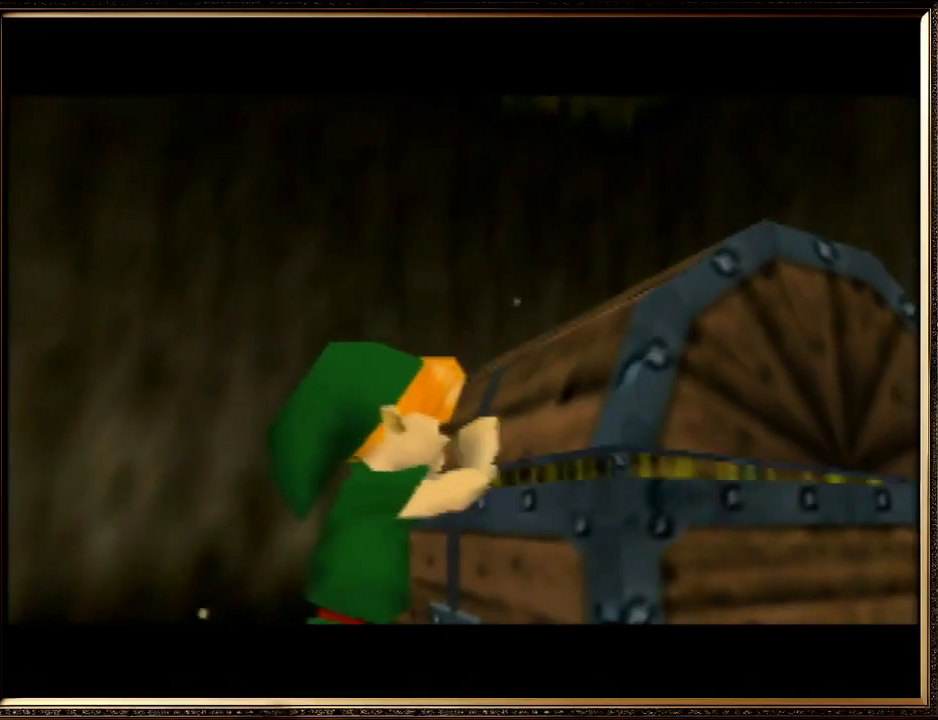
{"buttons": ["A"], "left_stick": "center", "events": [[33, "B", "up"], [100, "B", "down"], [200, "B", "up"], [233, "A", "up"], [267, "A", "down"], [300, "B", "down"], [433, "B", "up"], [467, "A", "up"], [500, "A", "down"]]}
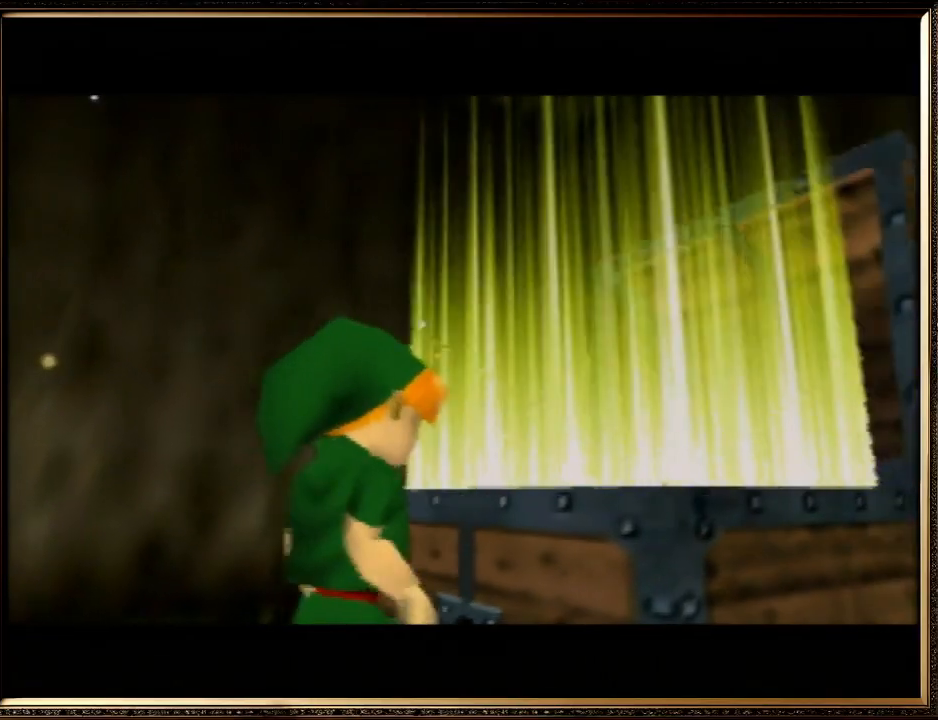
{"buttons": ["A", "B"], "left_stick": "center", "events": [[33, "B", "down"], [133, "A", "up"], [133, "B", "up"], [200, "A", "down"], [200, "B", "down"], [333, "B", "up"], [367, "A", "up"], [400, "A", "down"], [433, "B", "down"]]}
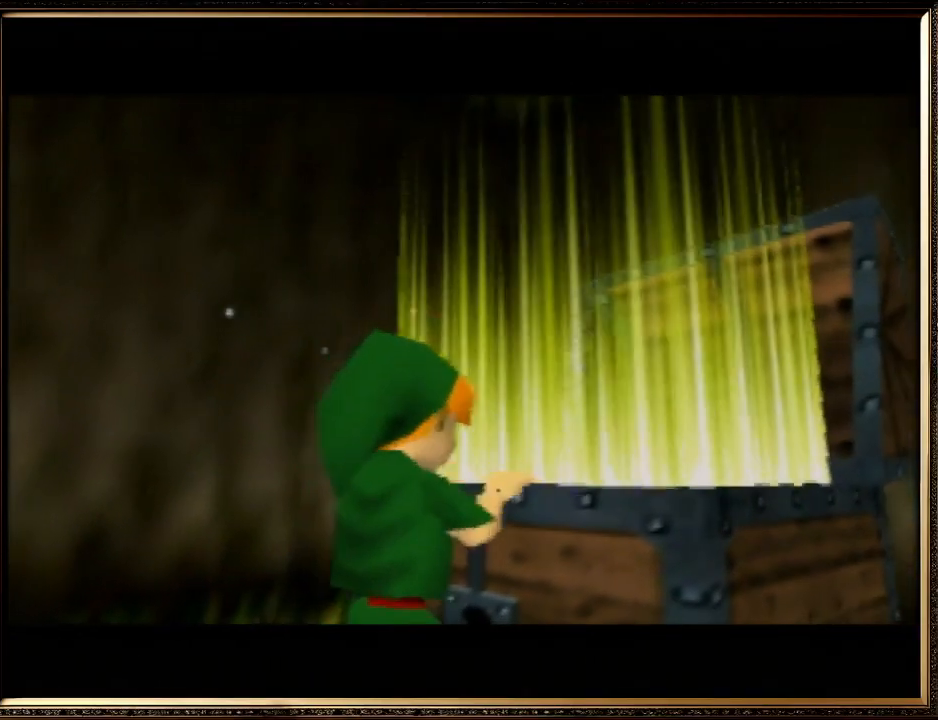
{"buttons": [], "left_stick": "center", "events": [[33, "A", "up"], [67, "B", "up"], [133, "A", "down"], [133, "B", "down"], [233, "A", "up"], [233, "B", "up"]]}
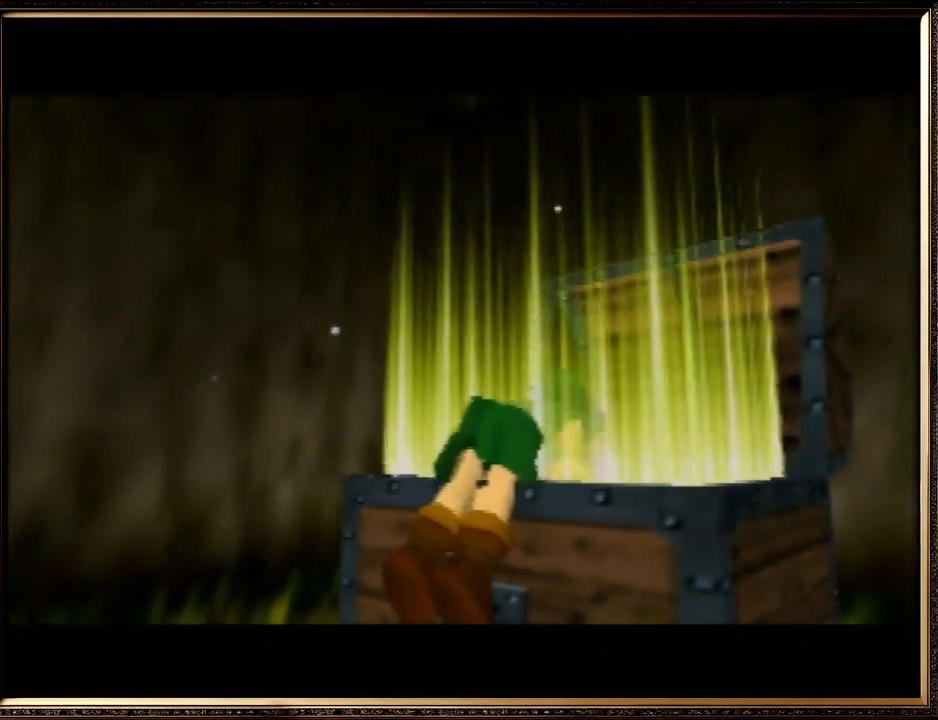
{"buttons": ["A", "B"], "left_stick": "center", "events": [[33, "A", "down"], [33, "B", "down"], [133, "A", "up"], [133, "B", "up"], [233, "A", "down"], [267, "B", "down"], [367, "B", "up"], [400, "A", "up"], [467, "B", "down"], [500, "A", "down"]]}
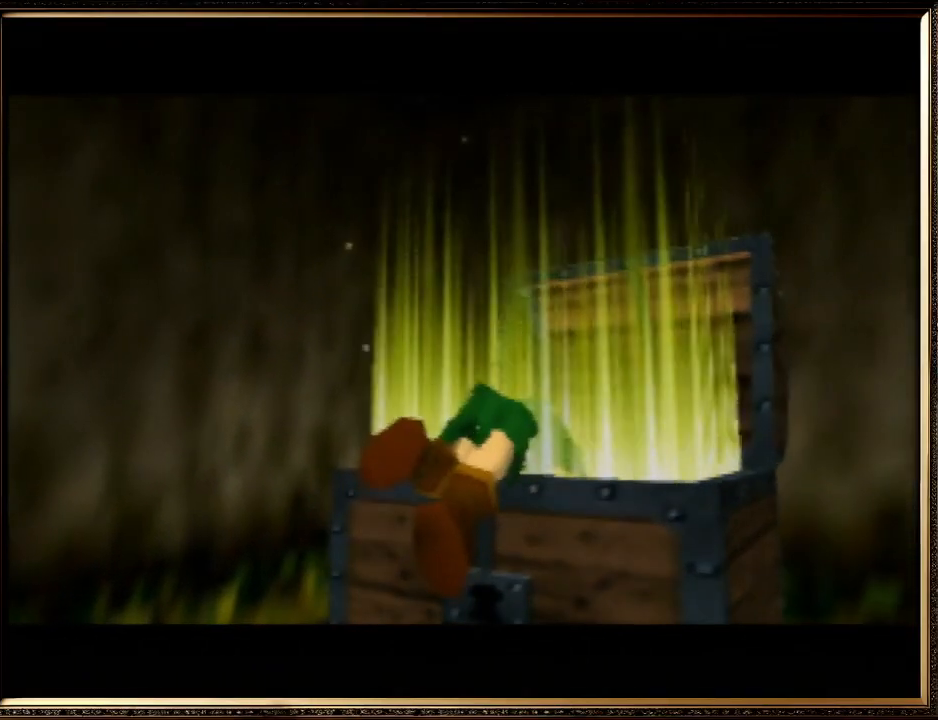
{"buttons": ["A", "B"], "left_stick": "center", "events": [[100, "A", "up"], [100, "B", "up"], [167, "A", "down"], [200, "B", "down"], [300, "A", "up"], [333, "B", "up"], [400, "A", "down"], [433, "B", "down"]]}
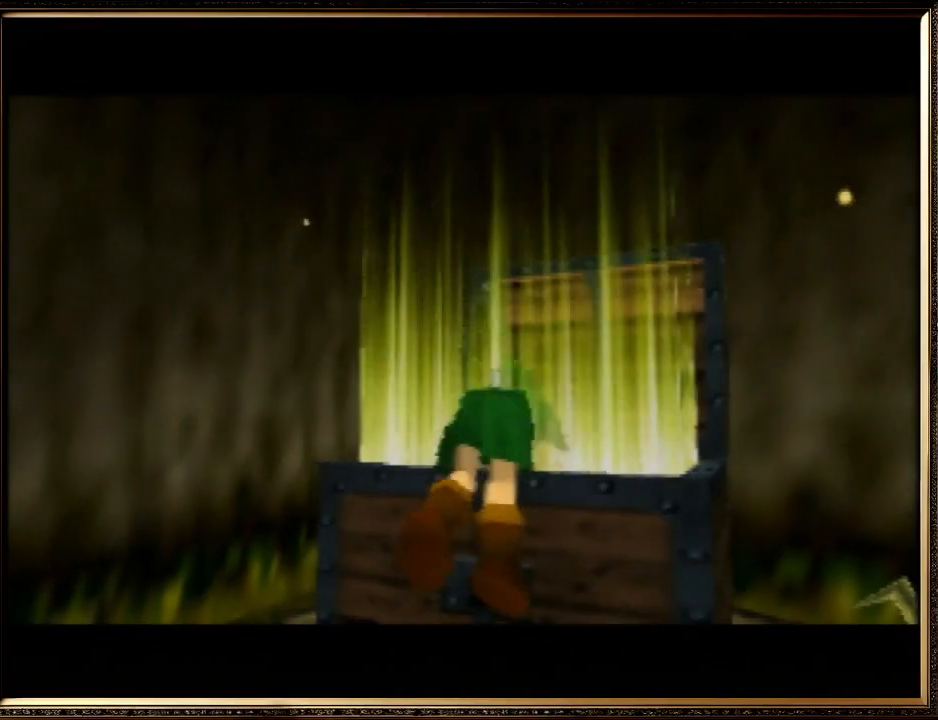
{"buttons": [], "left_stick": "center", "events": [[33, "A", "up"], [33, "B", "up"], [133, "A", "down"], [133, "B", "down"], [200, "A", "up"], [233, "B", "up"], [300, "A", "down"], [333, "B", "down"], [433, "A", "up"], [433, "B", "up"]]}
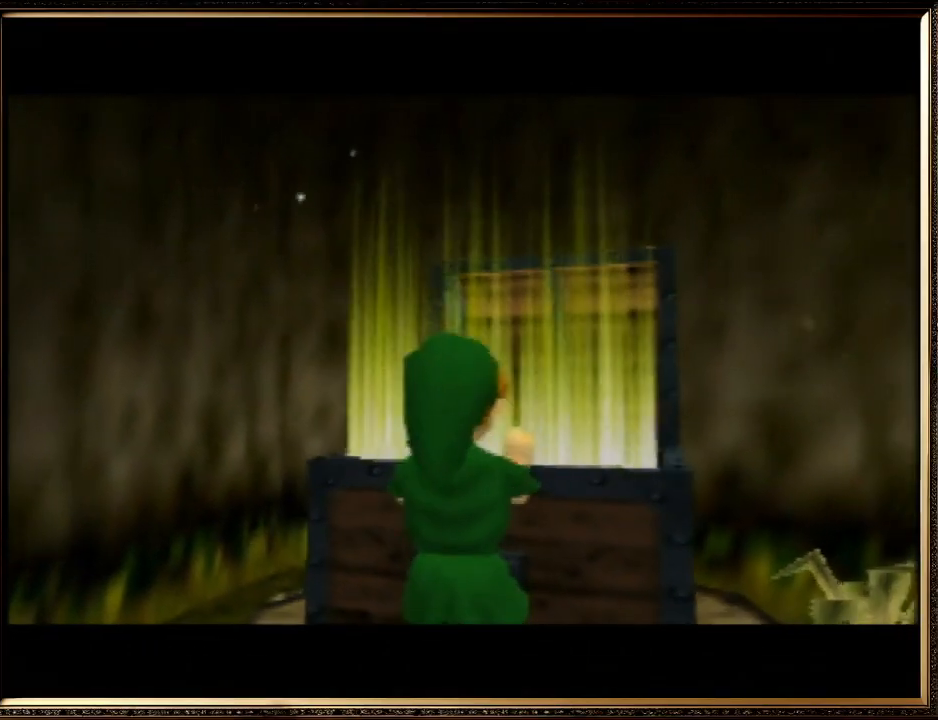
{"buttons": ["A", "B"], "left_stick": "center", "events": [[33, "A", "down"], [33, "B", "down"], [133, "A", "up"], [167, "B", "up"], [233, "A", "down"], [233, "B", "down"], [367, "A", "up"], [367, "B", "up"], [500, "A", "down"], [500, "B", "down"]]}